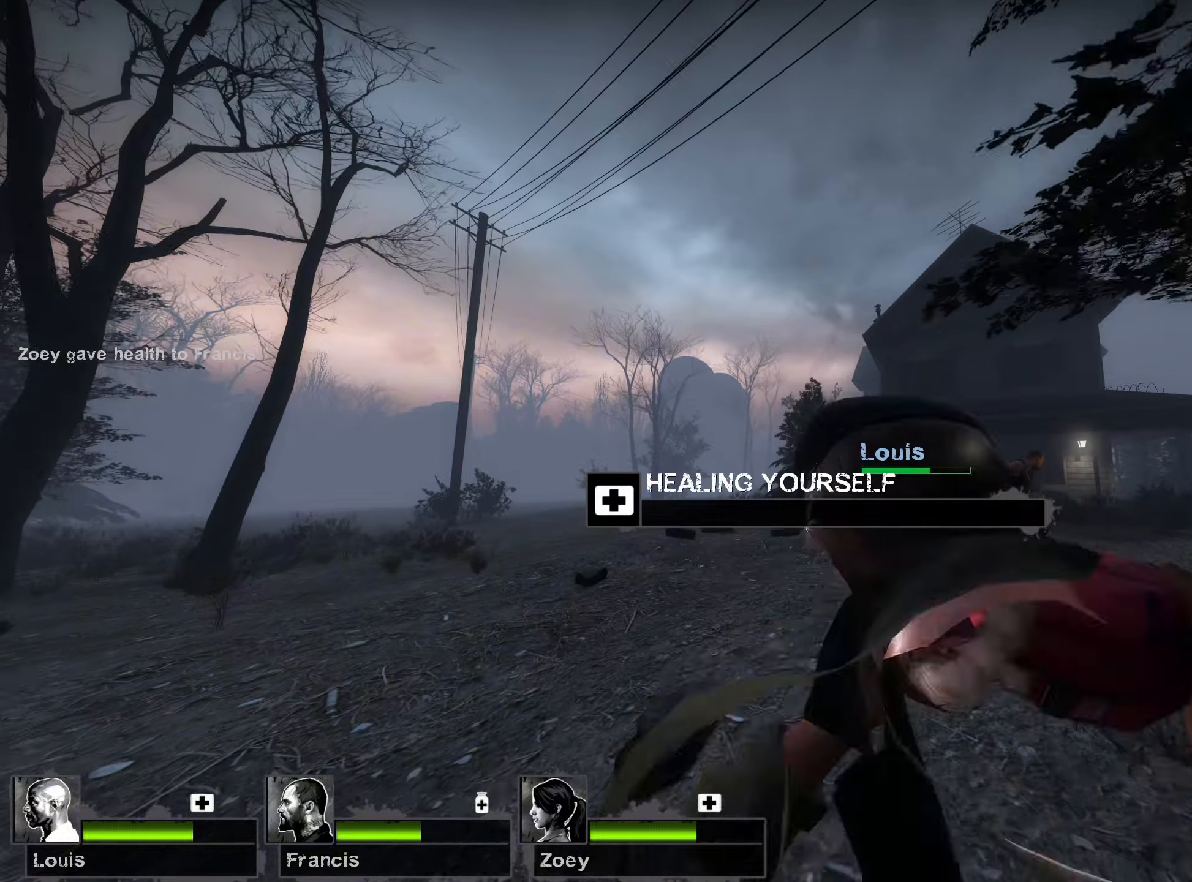
Gameplay with keyboard and mouse; each line is a JSON object with the keys and mouse buttons held at the frame after it. "events" lists presses ("down") and releases ("up") of "1", "2", "3", "4", "5", "a", "alt", "b", "c", "ctrl", "d", "e", "f", "g", "q", "r", "s", "shift", "space", "t", "tab", "v", "w", "x", "z", "mouse_left", "mouse_wheel", "mouse_right", "mouse_mb4" and "mouse_mb5" between this image and that frame as [ms after this image, input, new state], when the widget could be followed in between. "mouse_left", "mouse_wheel", "mouse_right", "mouse_mb4", "mouse_mb5" = the "left", "wheel", "right", "mb4", "mb5" buttons of the "mouse" list. No other keys are recorded. "wheel" means that the mouse wheel is clicked or scrolled. Mouse movement is not recorded.
{"keys": ["s"], "mouse": ["left"], "events": [[50, "mouse_left", "down"], [184, "mouse_left", "up"], [267, "mouse_left", "down"], [384, "mouse_left", "up"], [467, "mouse_left", "down"]]}
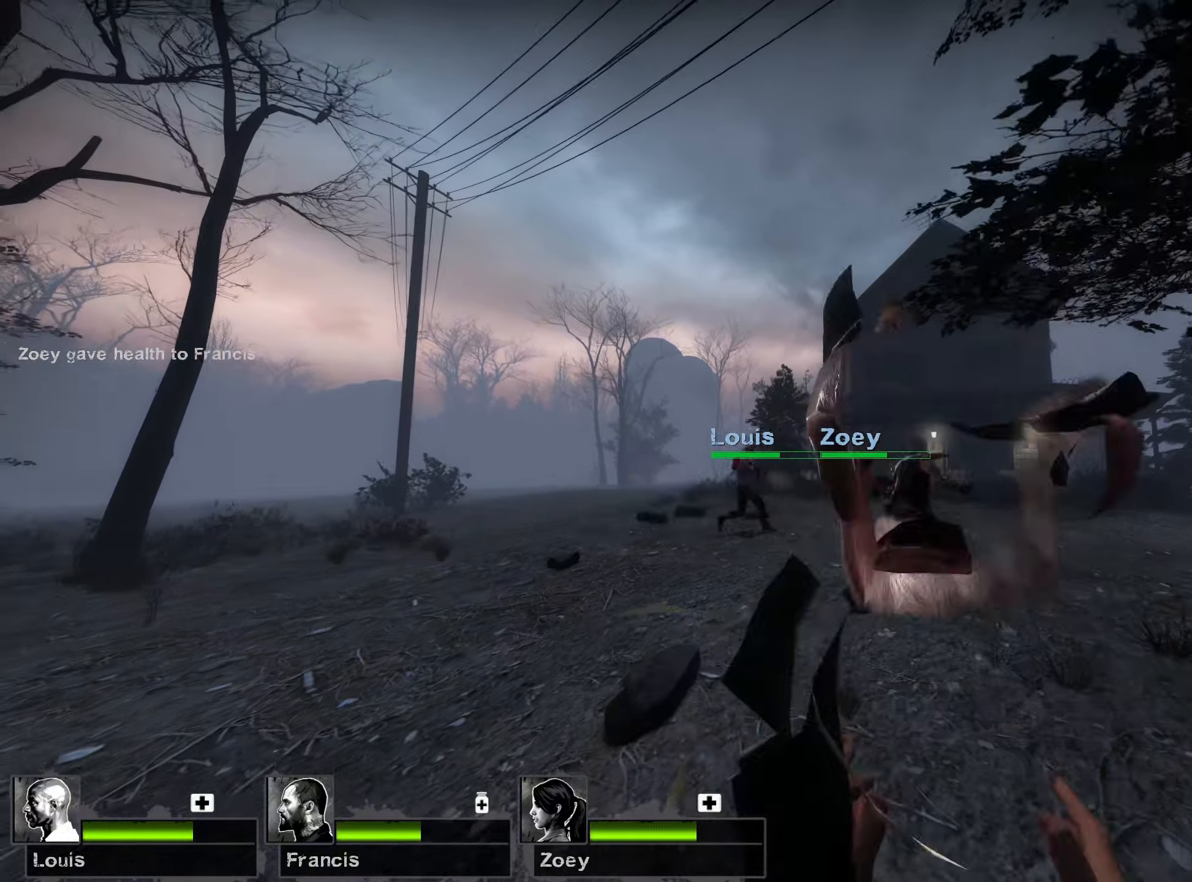
{"keys": ["d", "s"], "mouse": ["left"], "events": [[84, "mouse_left", "up"], [117, "d", "down"], [200, "mouse_left", "down"], [317, "mouse_left", "up"], [400, "mouse_left", "down"]]}
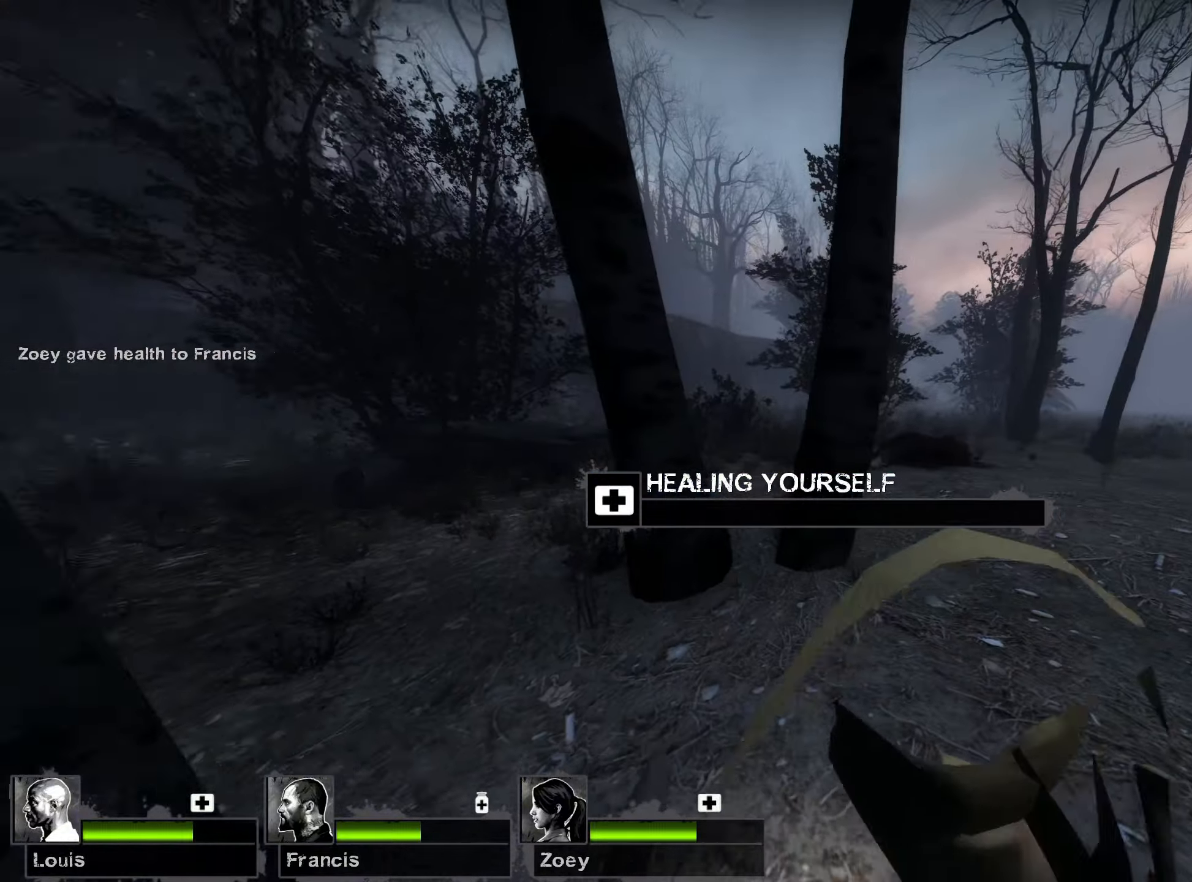
{"keys": ["d", "s"], "mouse": [], "events": [[17, "mouse_left", "up"], [117, "mouse_left", "down"], [234, "mouse_left", "up"], [317, "mouse_left", "down"], [417, "mouse_left", "up"]]}
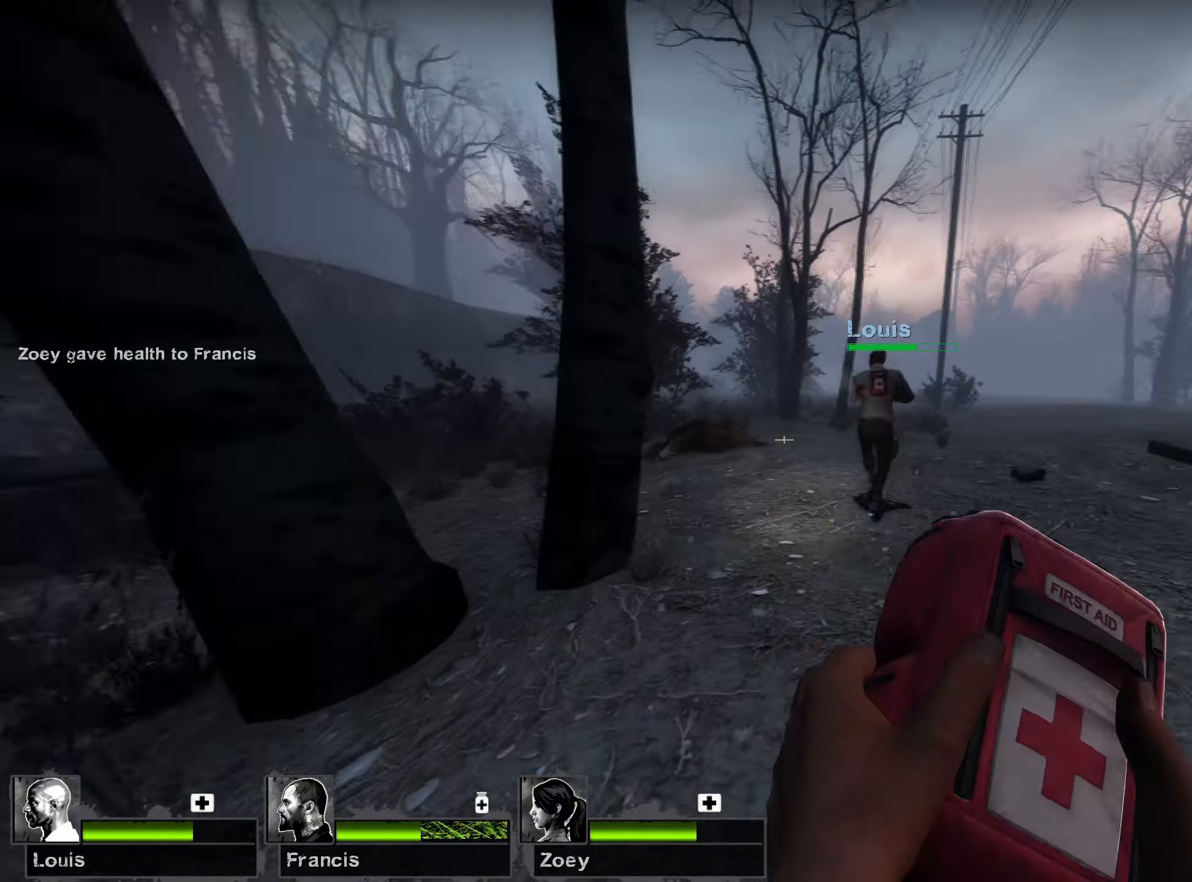
{"keys": ["d", "s"], "mouse": ["left"], "events": [[34, "mouse_left", "down"], [117, "mouse_left", "up"], [234, "mouse_left", "down"], [317, "mouse_left", "up"], [434, "mouse_left", "down"]]}
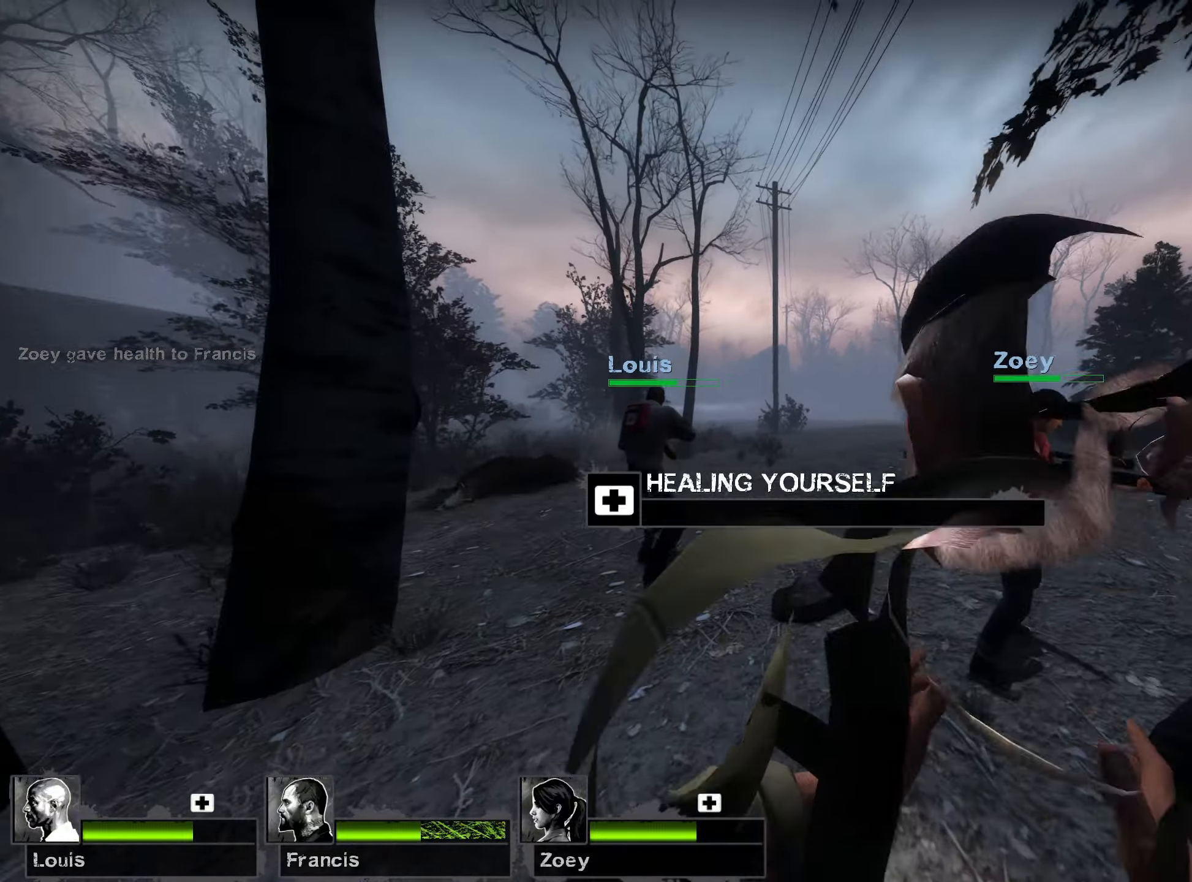
{"keys": ["d", "s"], "mouse": [], "events": [[17, "mouse_left", "up"], [117, "mouse_left", "down"], [217, "mouse_left", "up"], [334, "mouse_left", "down"], [417, "mouse_left", "up"]]}
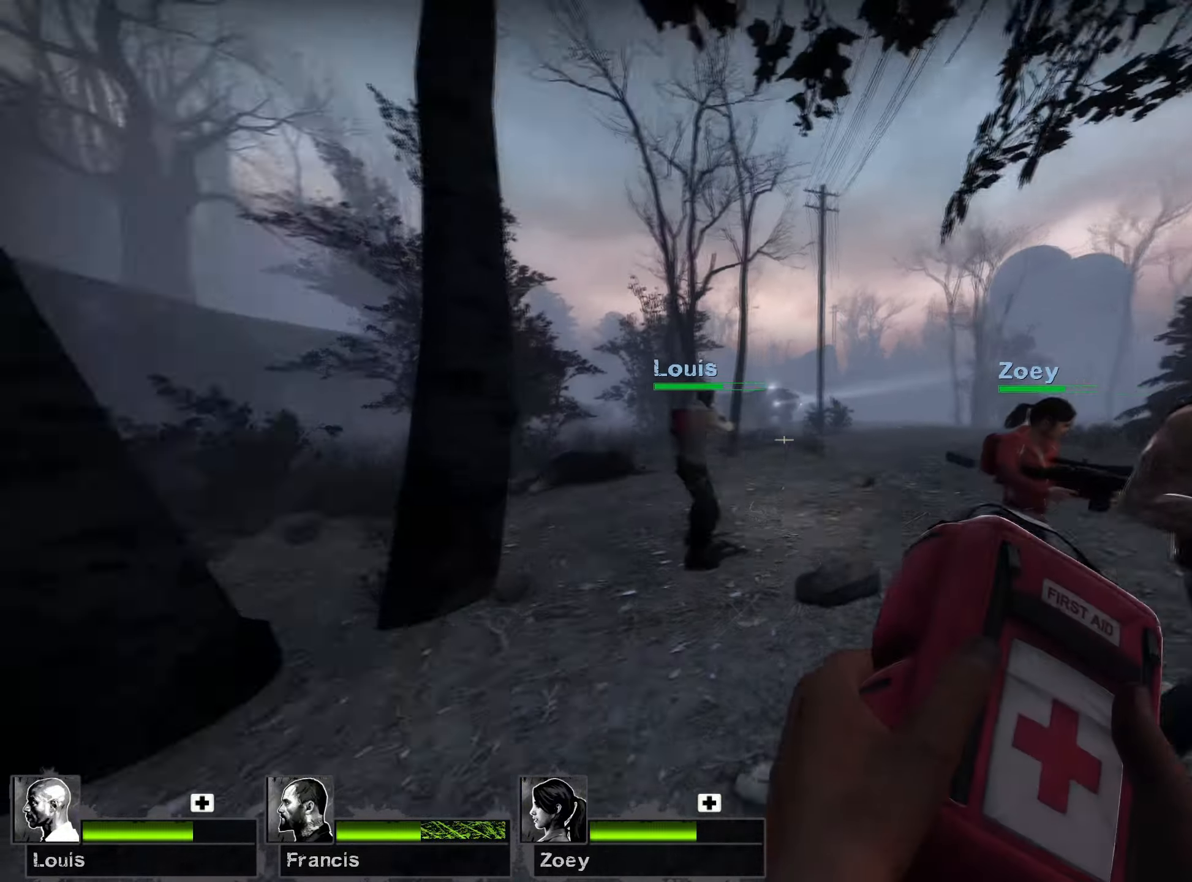
{"keys": ["d", "s"], "mouse": [], "events": [[34, "mouse_left", "down"], [150, "mouse_left", "up"], [234, "mouse_left", "down"], [317, "mouse_left", "up"], [417, "mouse_left", "down"], [484, "mouse_left", "up"]]}
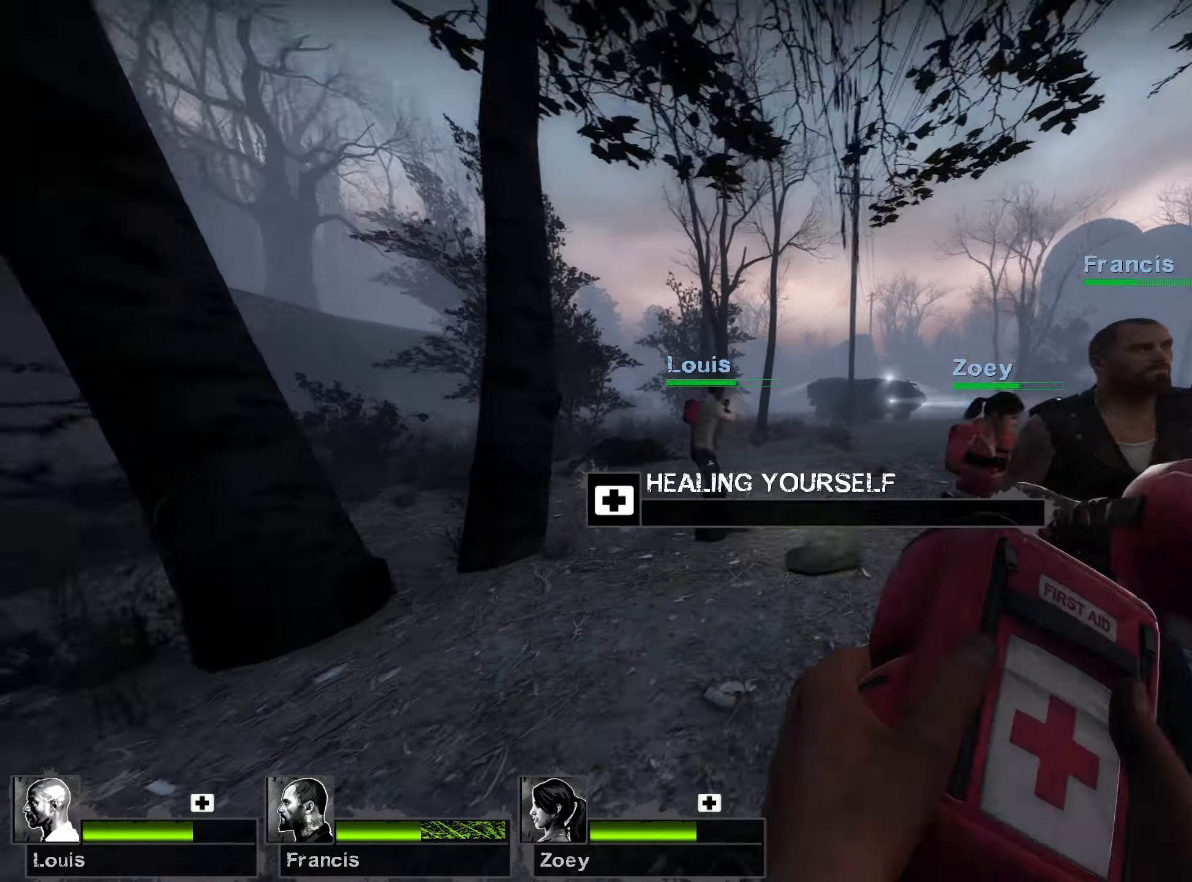
{"keys": ["d", "s"], "mouse": ["left"], "events": [[100, "mouse_left", "down"], [200, "mouse_left", "up"], [284, "mouse_left", "down"], [367, "mouse_left", "up"], [484, "mouse_left", "down"]]}
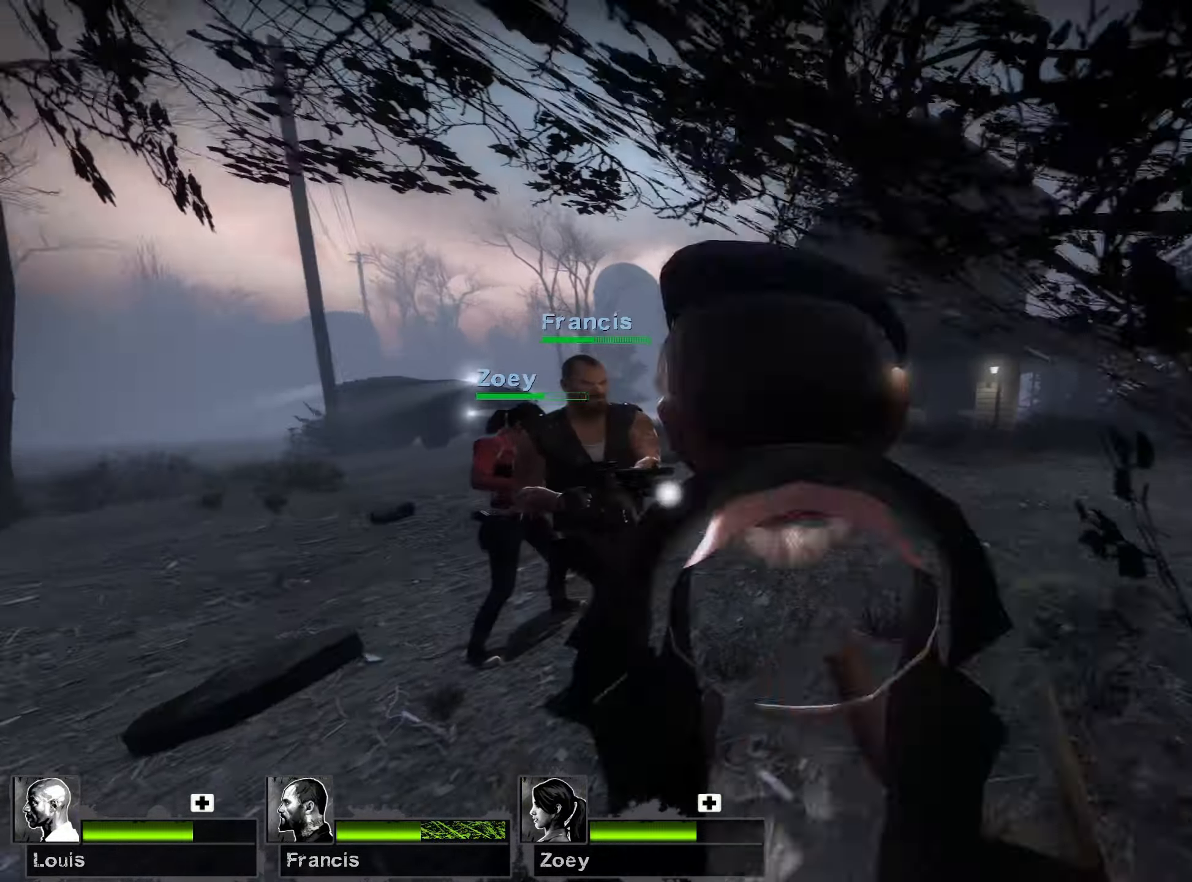
{"keys": ["d", "s"], "mouse": [], "events": [[50, "mouse_left", "up"], [167, "mouse_left", "down"], [234, "mouse_left", "up"], [350, "mouse_left", "down"], [450, "mouse_left", "up"]]}
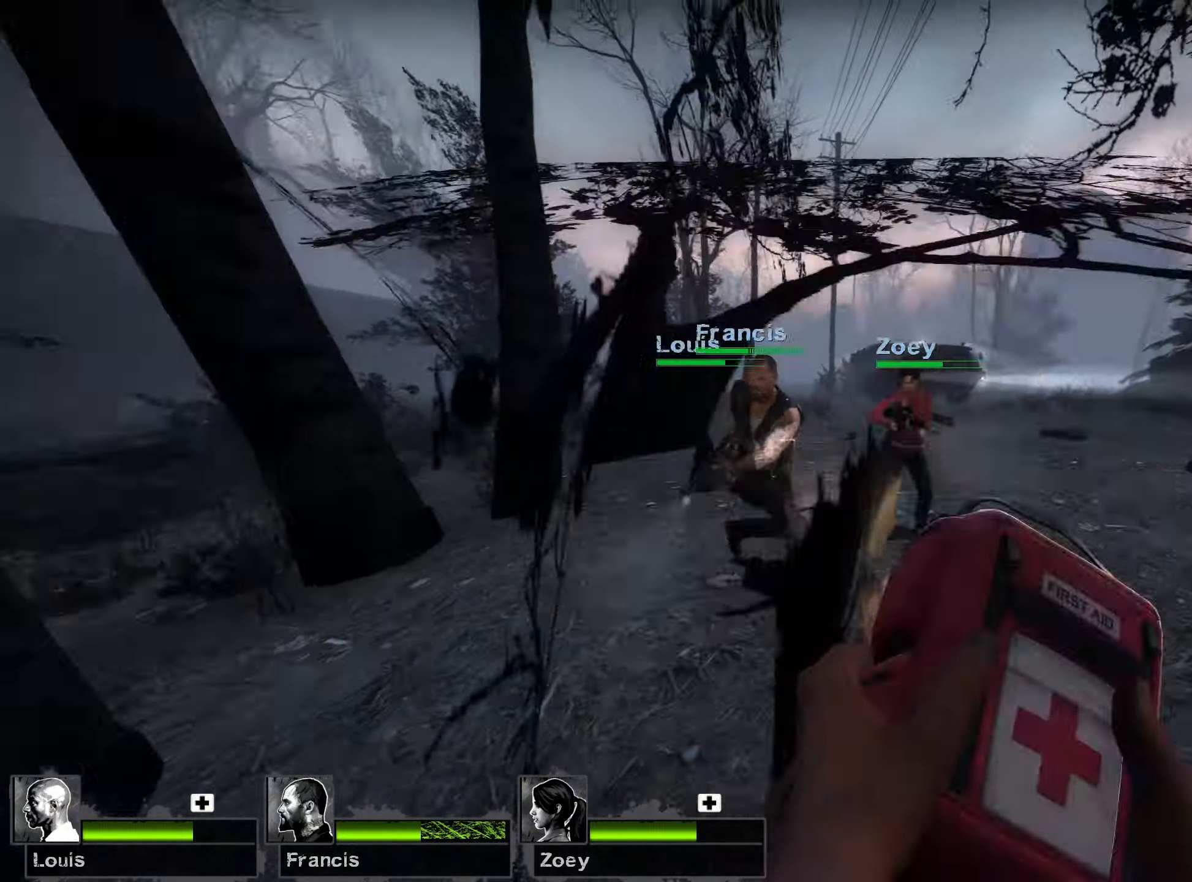
{"keys": ["d", "s"], "mouse": ["left"], "events": [[50, "mouse_left", "down"], [134, "mouse_left", "up"], [250, "mouse_left", "down"], [350, "mouse_left", "up"], [400, "d", "up"], [434, "d", "down"], [467, "mouse_left", "down"]]}
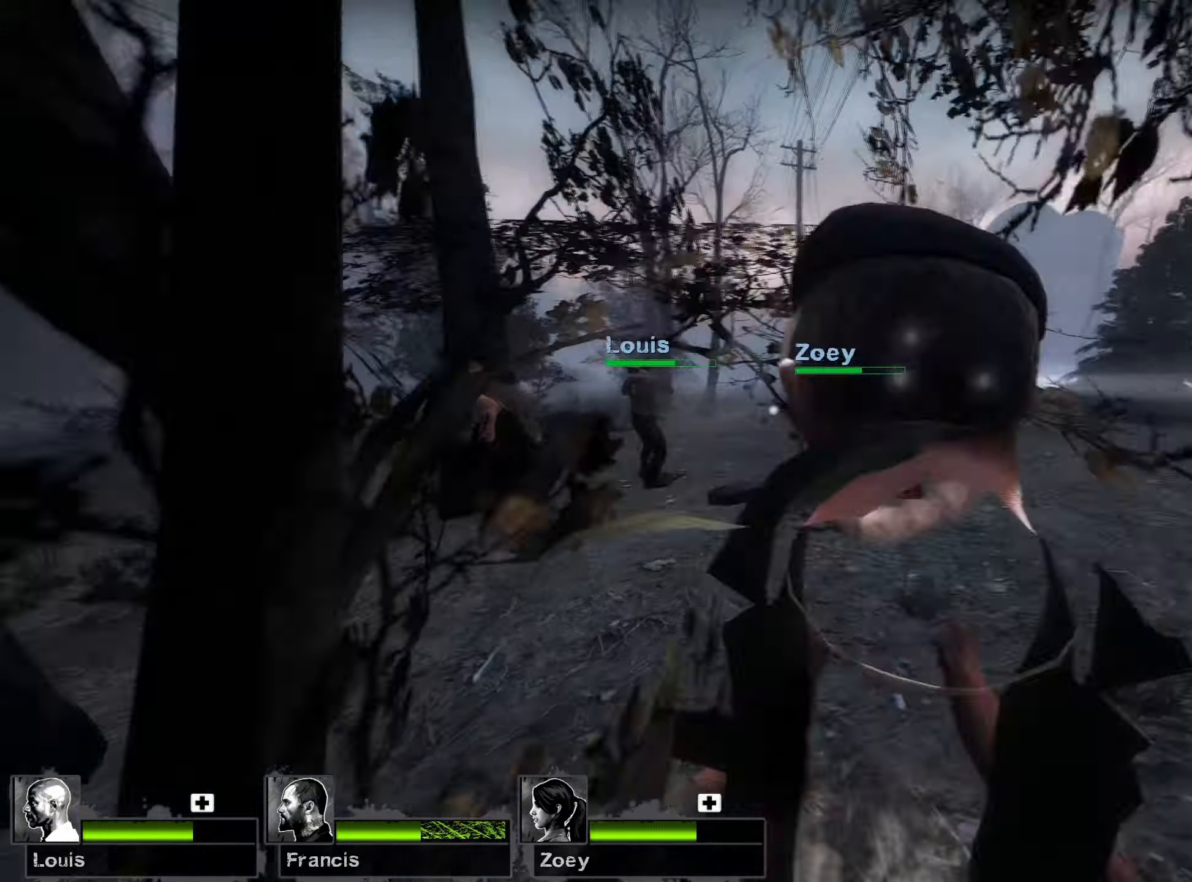
{"keys": ["d", "s"], "mouse": [], "events": [[34, "mouse_left", "up"], [150, "mouse_left", "down"], [250, "mouse_left", "up"], [350, "mouse_left", "down"], [434, "mouse_left", "up"]]}
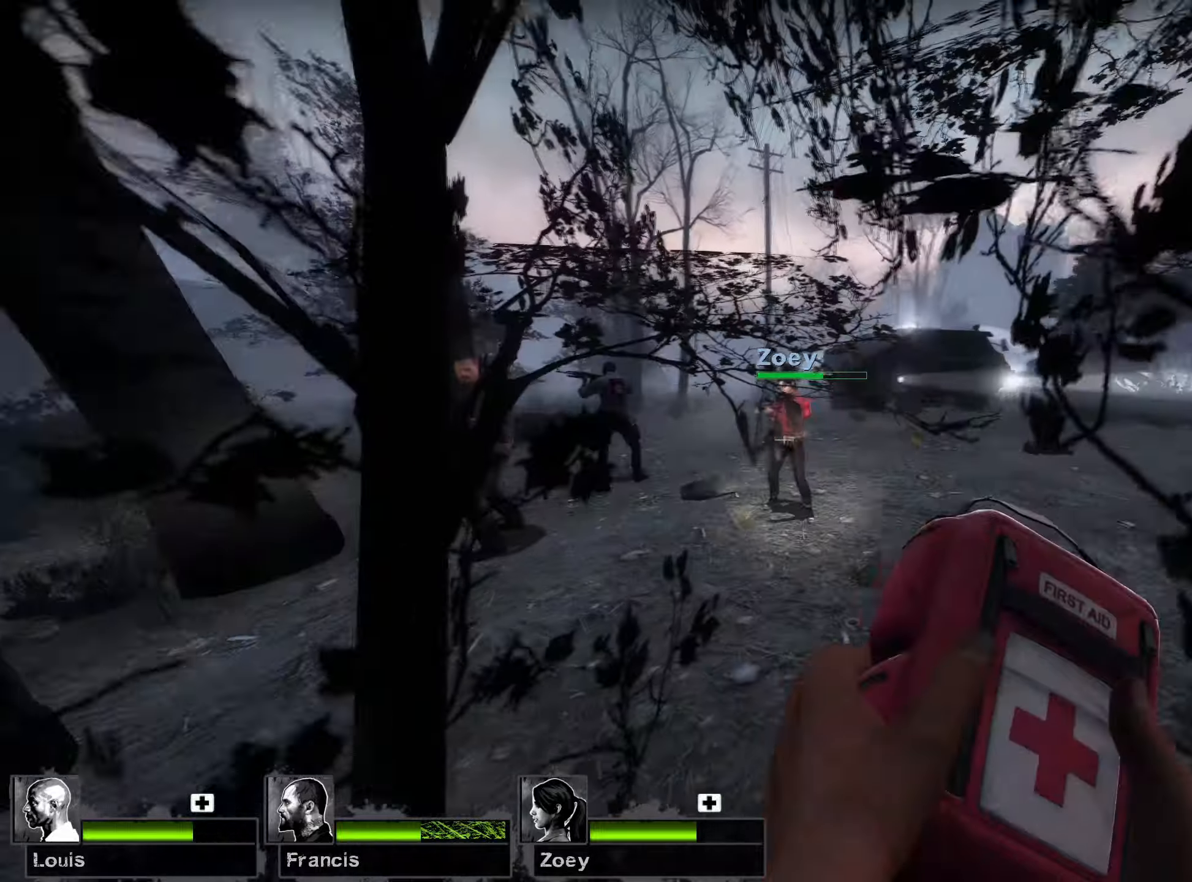
{"keys": ["d", "s"], "mouse": ["left"], "events": [[50, "mouse_left", "down"], [150, "mouse_left", "up"], [234, "mouse_left", "down"], [350, "mouse_left", "up"], [450, "mouse_left", "down"]]}
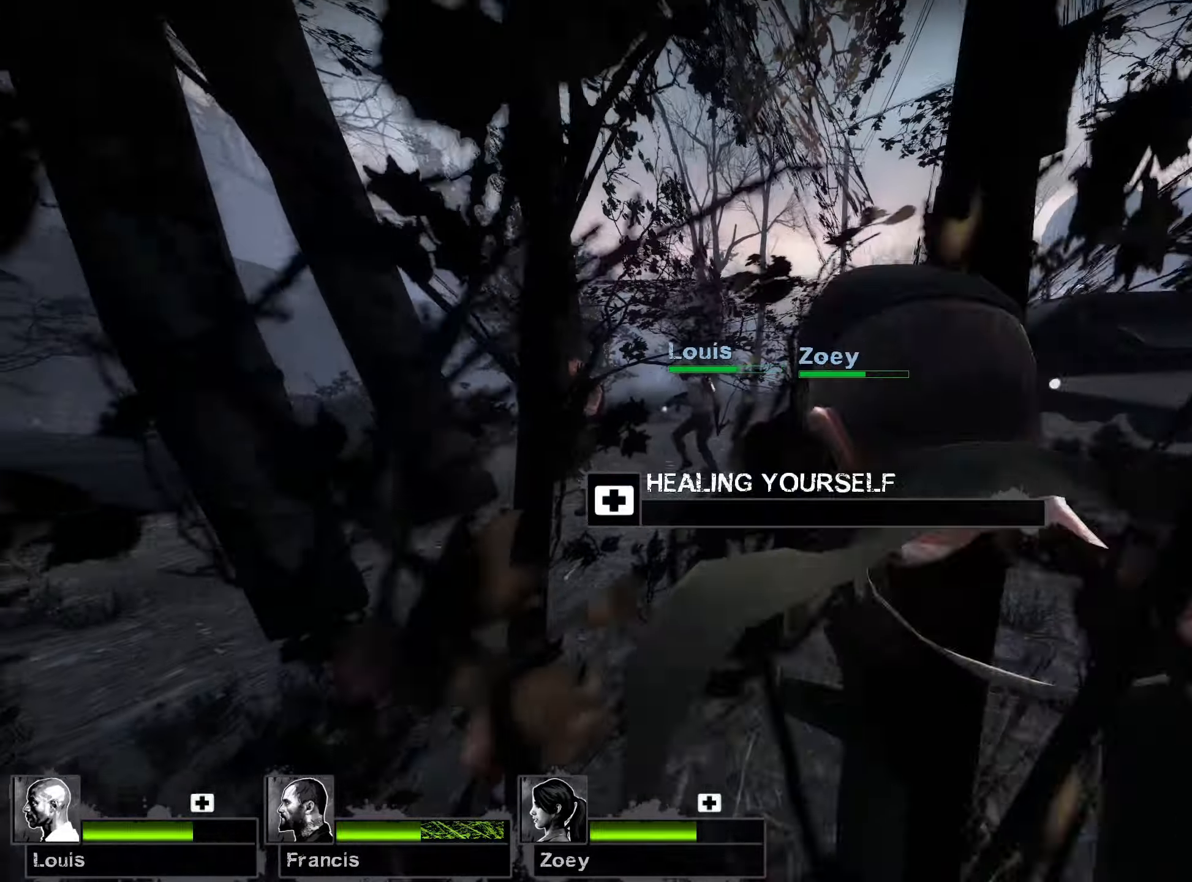
{"keys": ["d", "s"], "mouse": [], "events": [[50, "mouse_left", "up"], [117, "s", "up"], [134, "mouse_left", "down"], [234, "mouse_left", "up"], [234, "s", "down"], [317, "mouse_left", "down"], [417, "mouse_left", "up"]]}
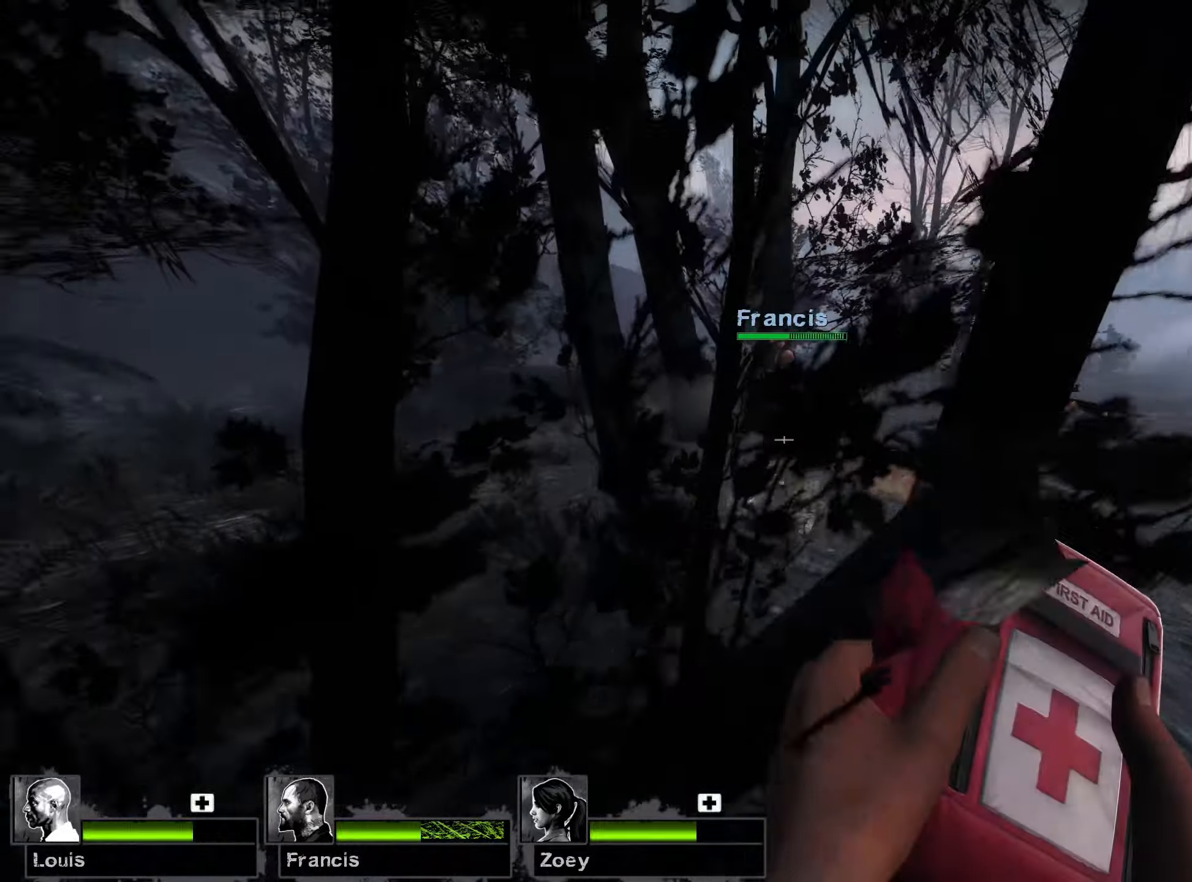
{"keys": ["d", "s"], "mouse": ["left"], "events": [[17, "mouse_left", "down"], [117, "mouse_left", "up"], [217, "mouse_left", "down"], [317, "mouse_left", "up"], [417, "mouse_left", "down"]]}
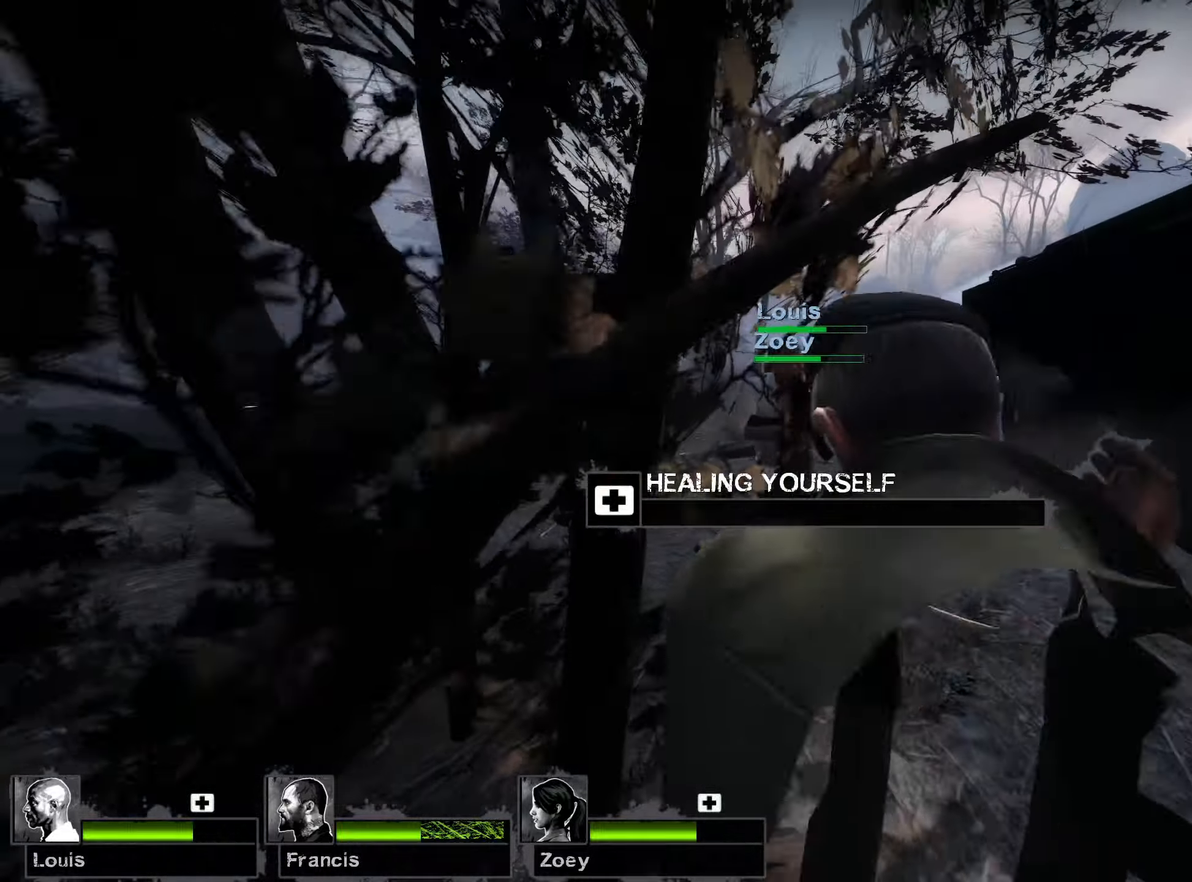
{"keys": ["d", "s"], "mouse": ["left"], "events": [[17, "mouse_left", "up"], [117, "mouse_left", "down"], [217, "mouse_left", "up"], [317, "mouse_left", "down"], [434, "mouse_left", "up"], [500, "mouse_left", "down"]]}
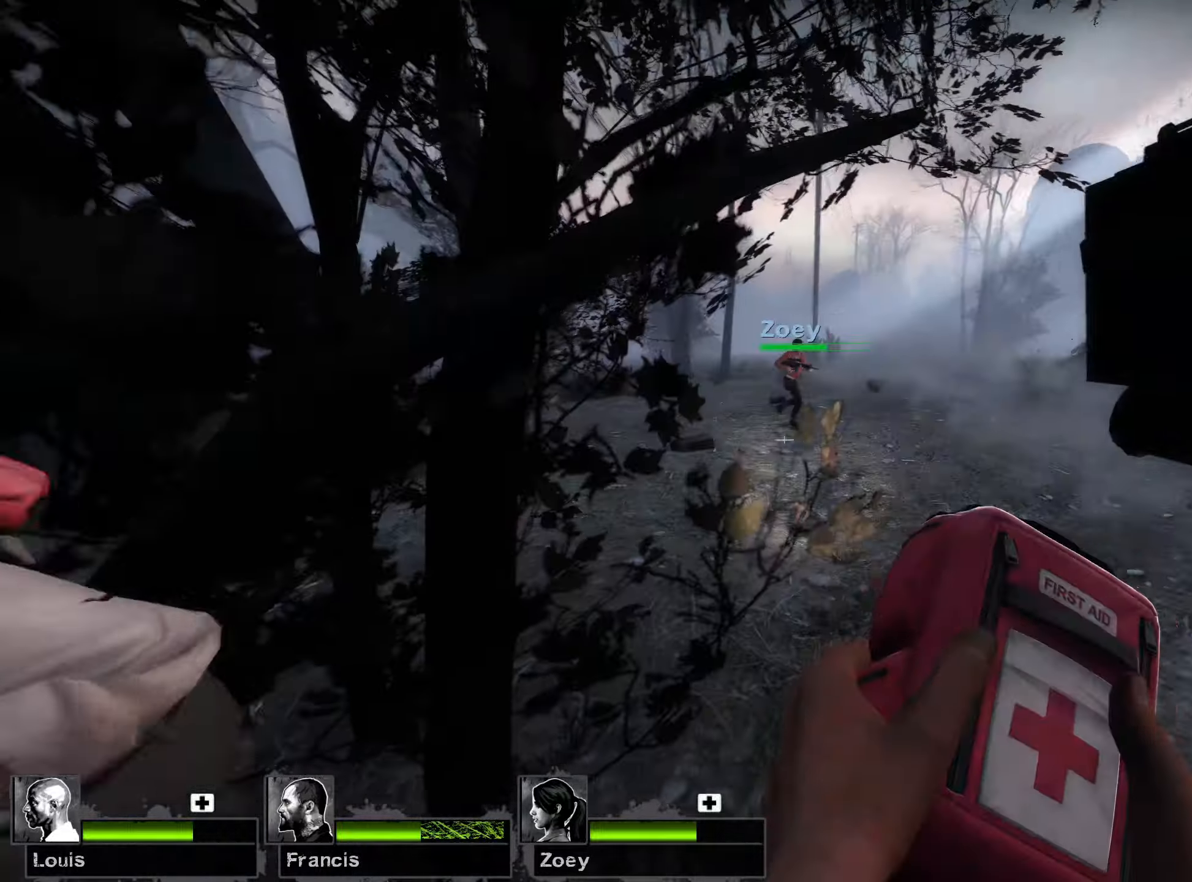
{"keys": ["d", "s"], "mouse": [], "events": [[117, "mouse_left", "up"], [200, "mouse_left", "down"], [317, "mouse_left", "up"], [384, "mouse_left", "down"], [500, "mouse_left", "up"]]}
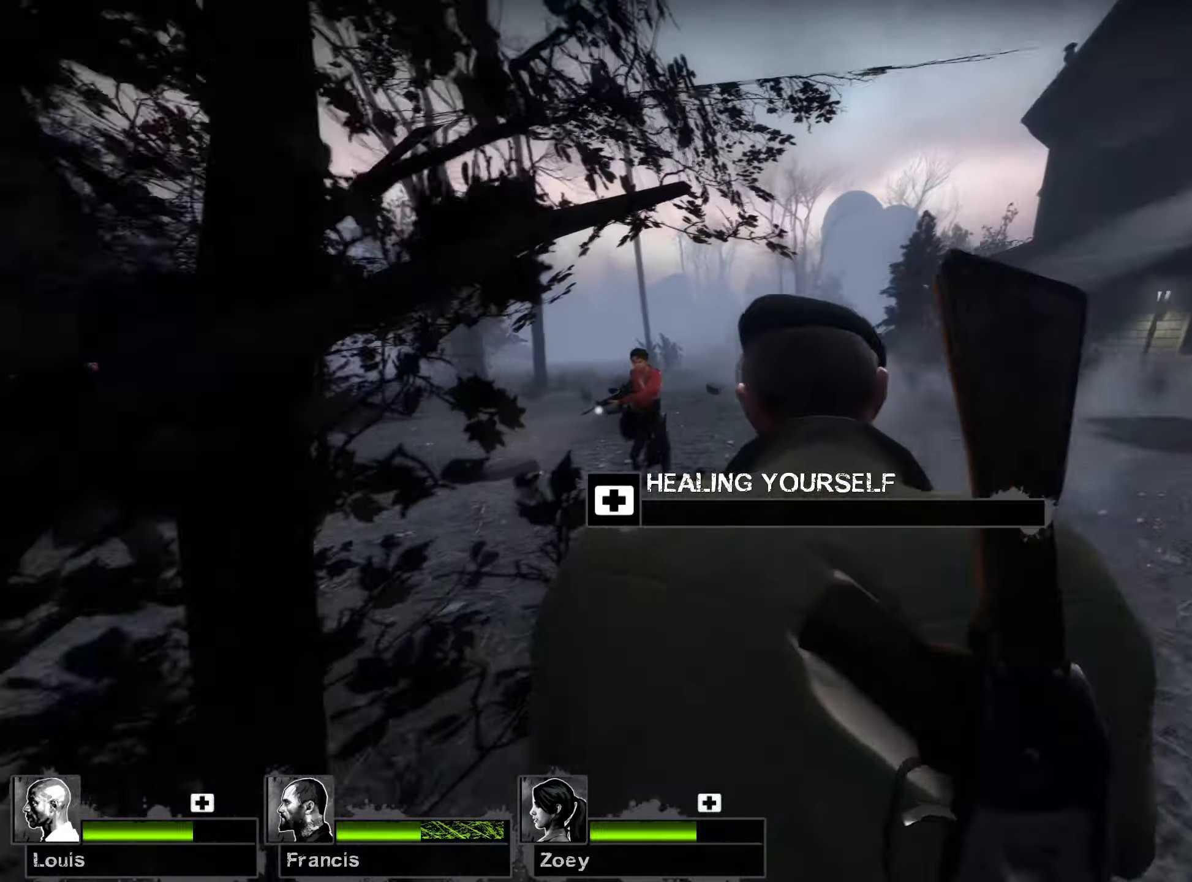
{"keys": ["w"], "mouse": ["mb4"], "events": [[34, "s", "up"], [217, "w", "down"], [350, "d", "up"], [500, "mouse_mb4", "down"]]}
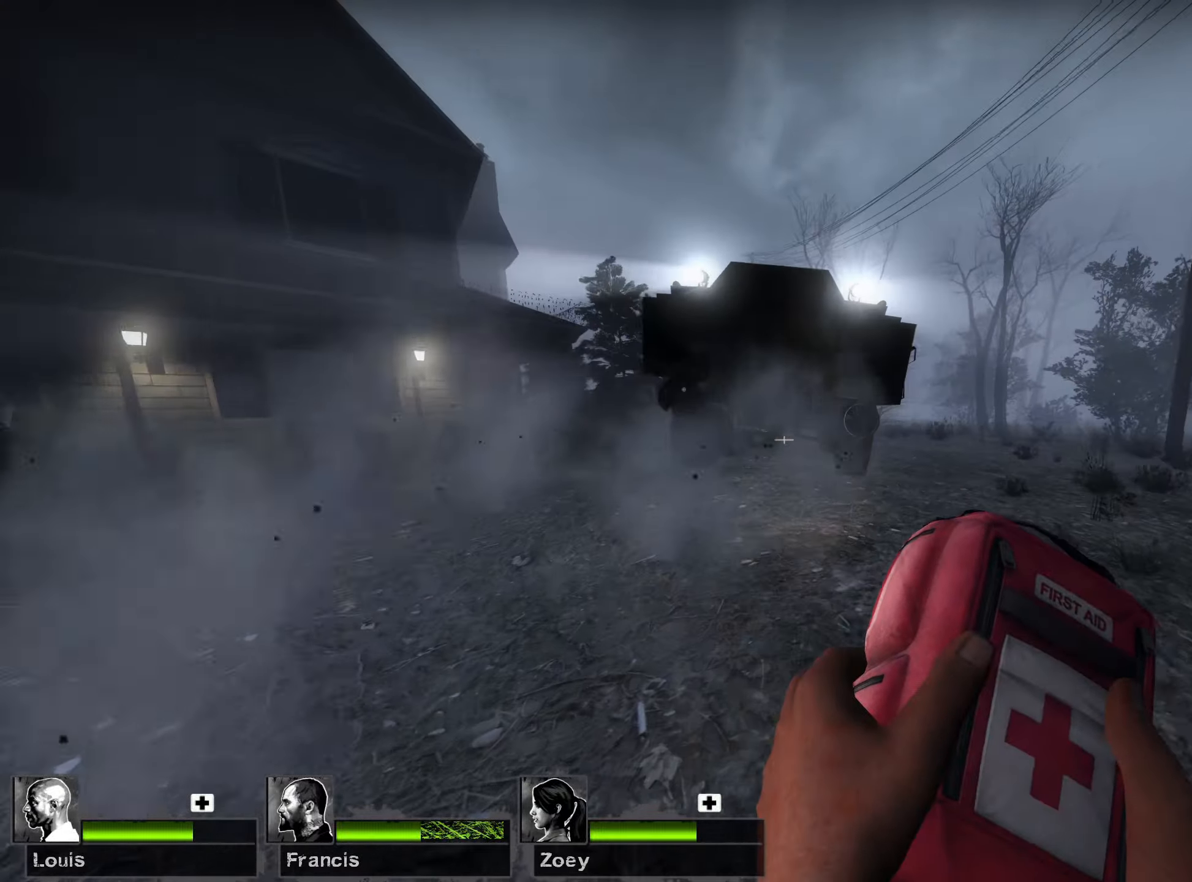
{"keys": ["d", "w"], "mouse": [], "events": [[117, "mouse_mb4", "up"], [167, "d", "down"]]}
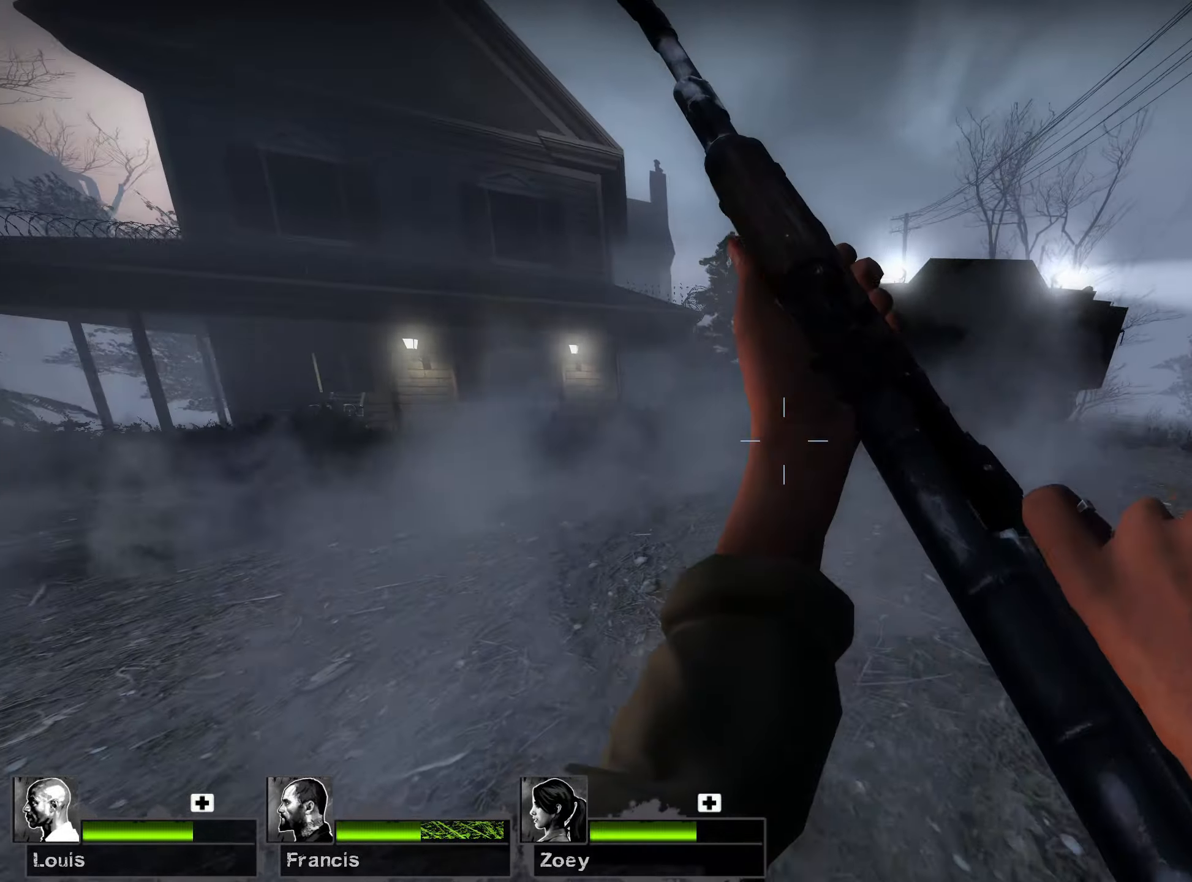
{"keys": ["w"], "mouse": [], "events": [[500, "d", "up"]]}
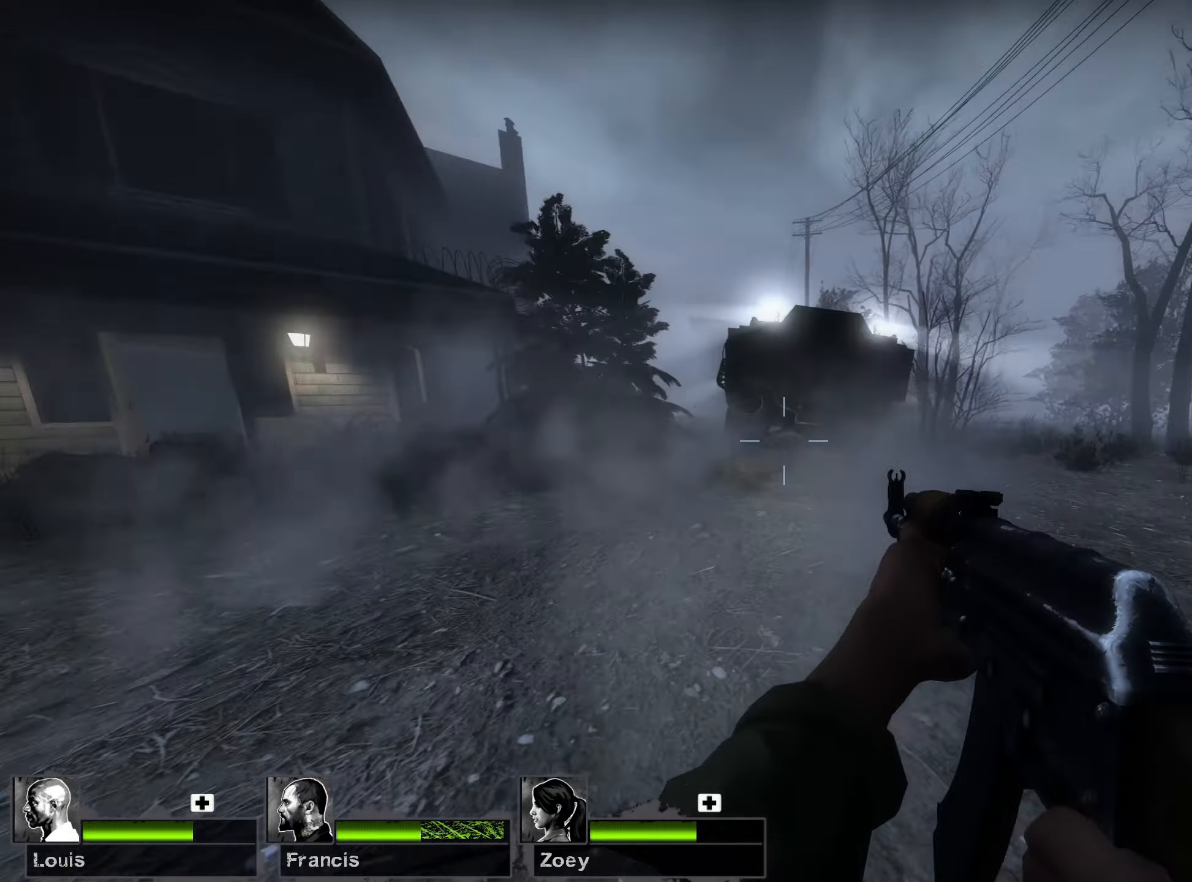
{"keys": ["w"], "mouse": [], "events": []}
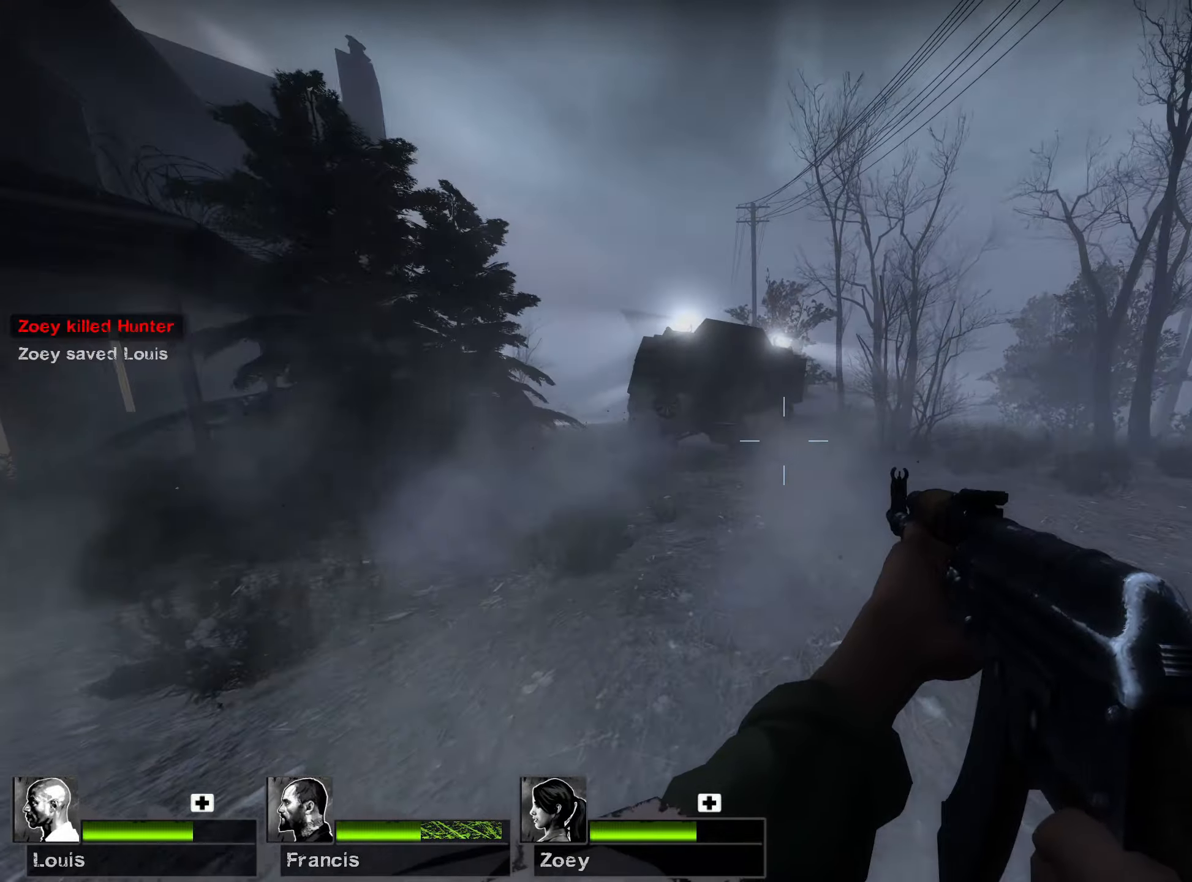
{"keys": ["w"], "mouse": [], "events": [[400, "a", "down"], [484, "a", "up"]]}
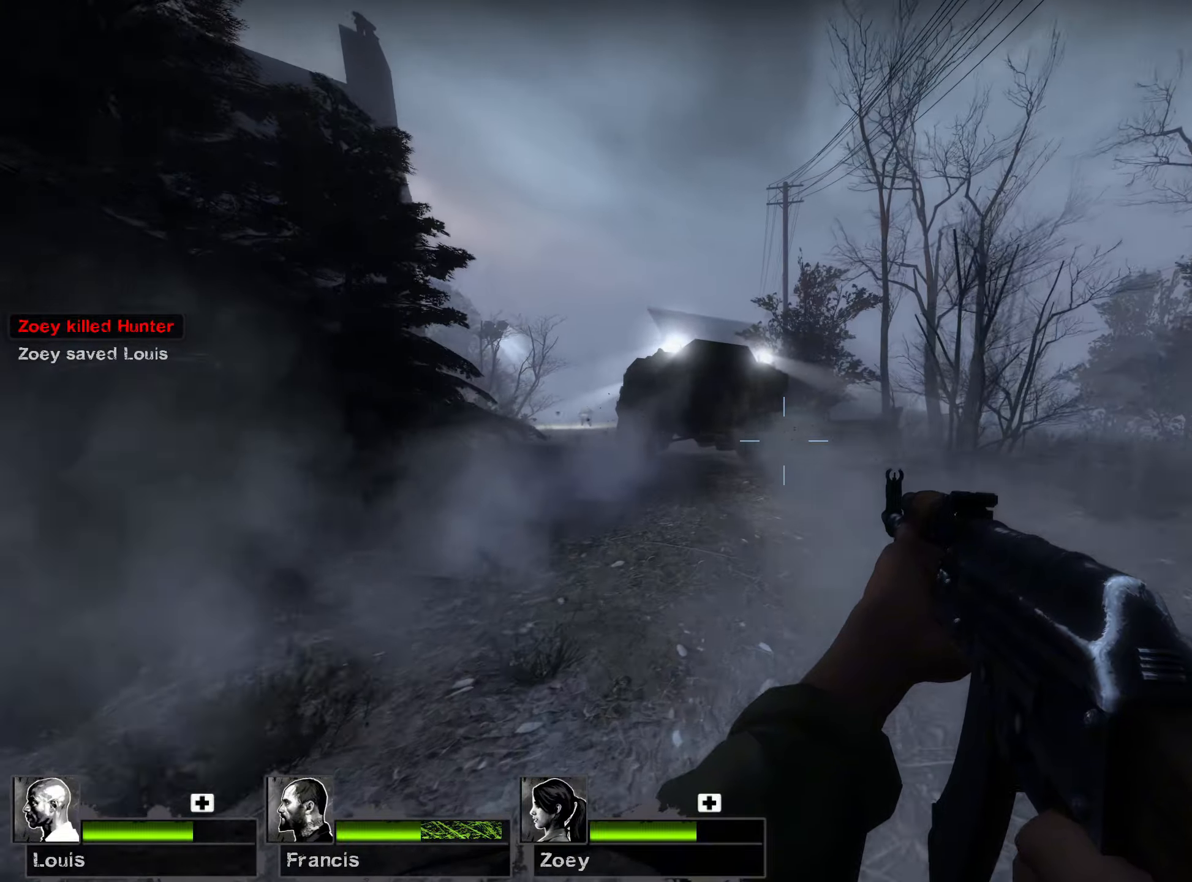
{"keys": ["w"], "mouse": [], "events": []}
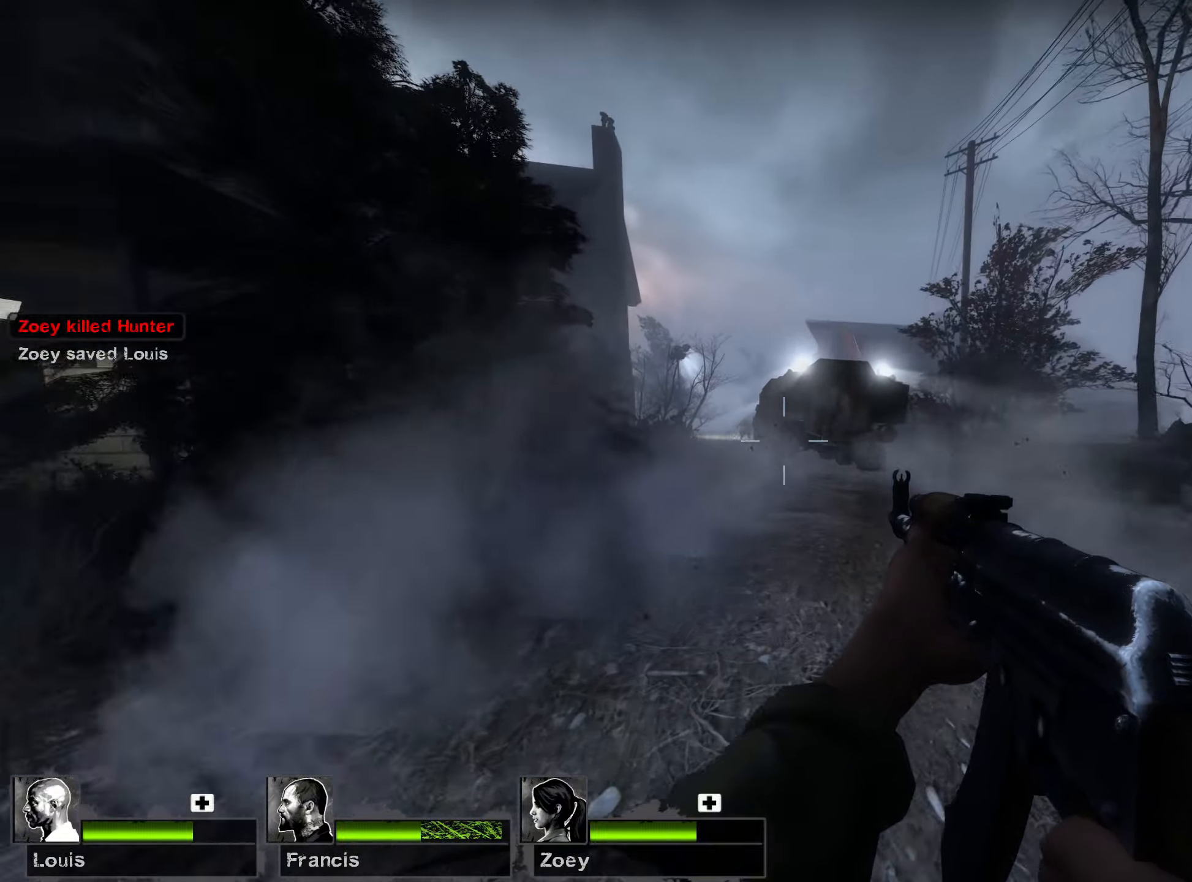
{"keys": ["w"], "mouse": ["left"], "events": [[284, "mouse_left", "down"]]}
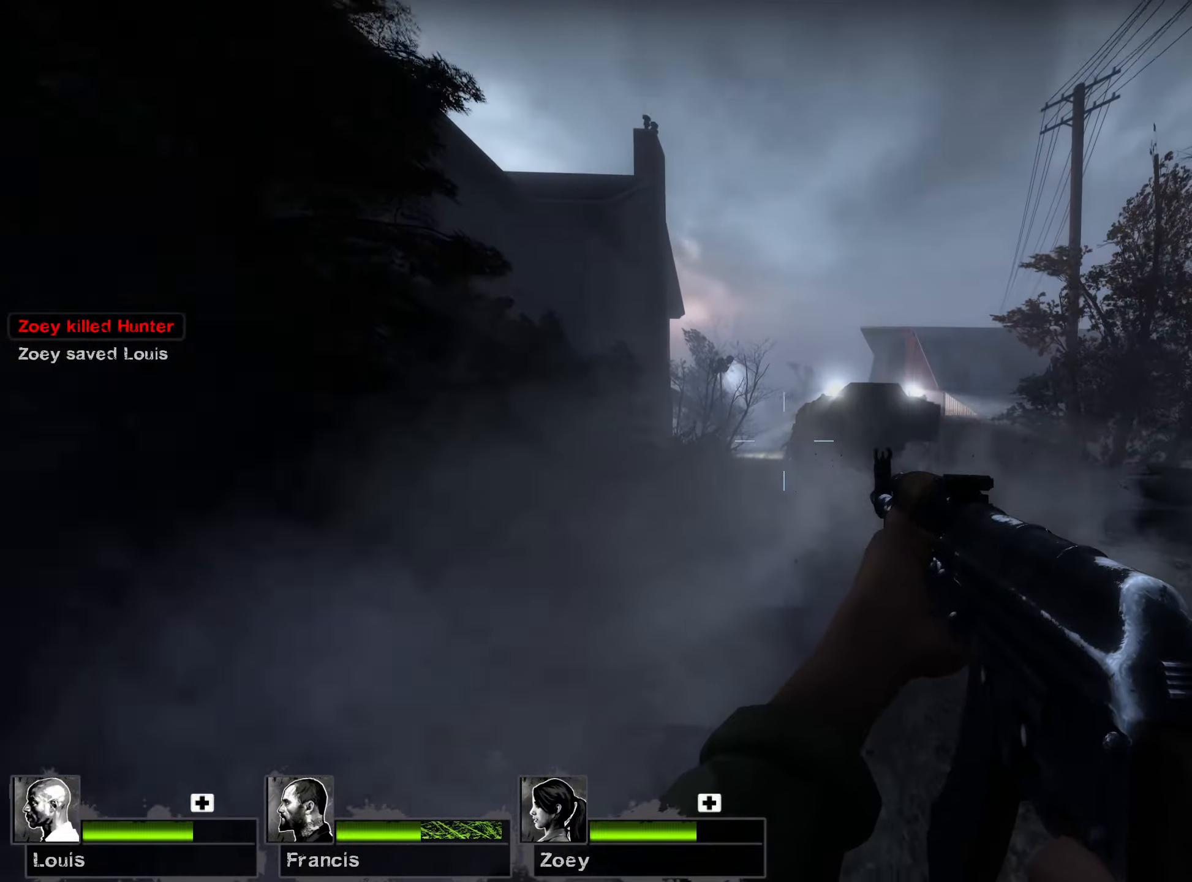
{"keys": ["w"], "mouse": ["left"], "events": []}
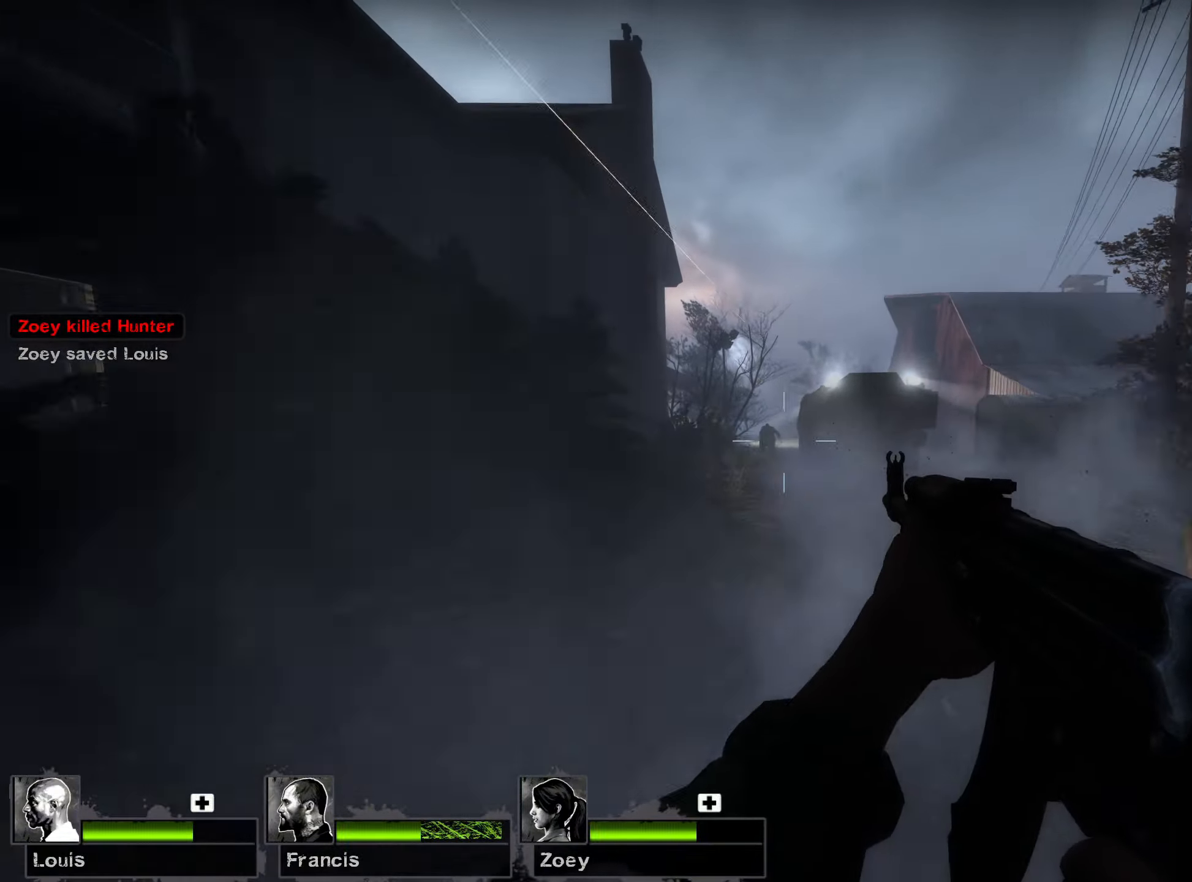
{"keys": ["w"], "mouse": ["left"], "events": []}
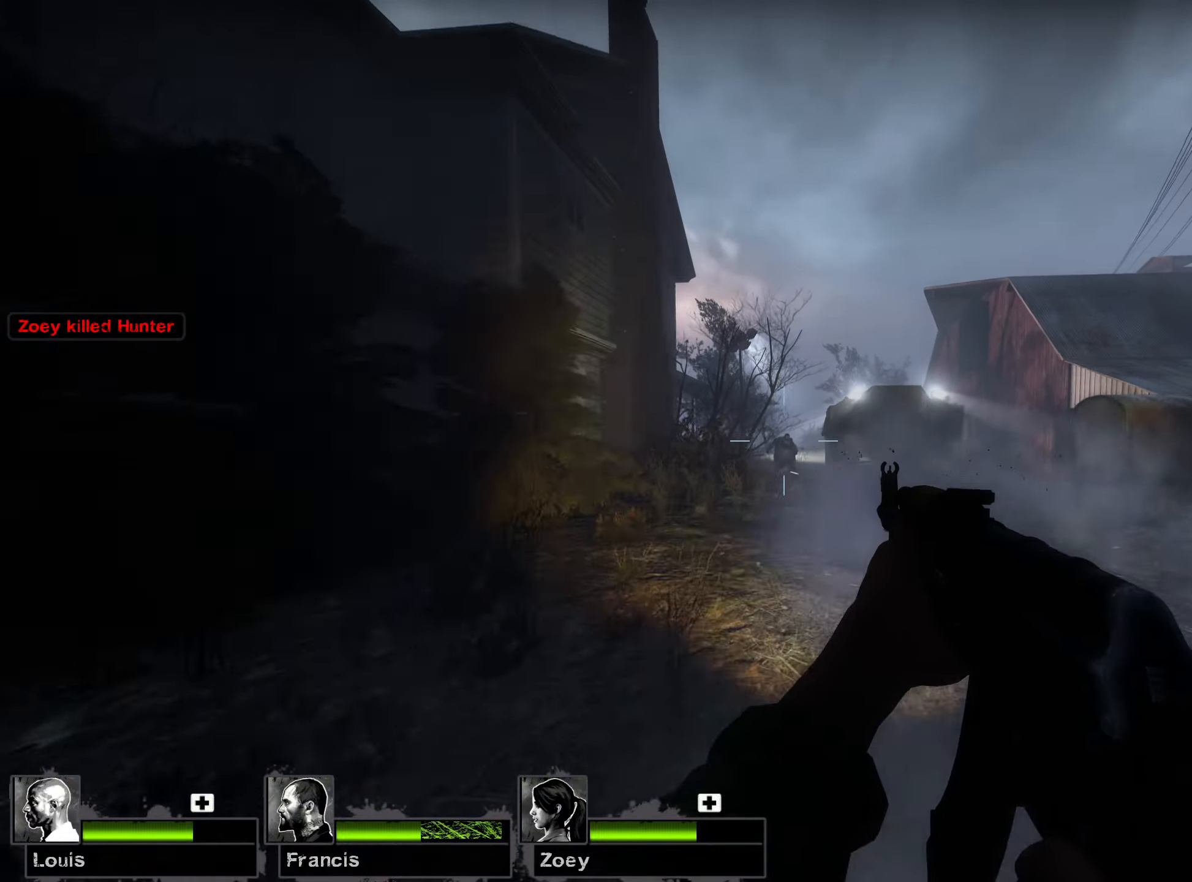
{"keys": ["w"], "mouse": ["left"], "events": []}
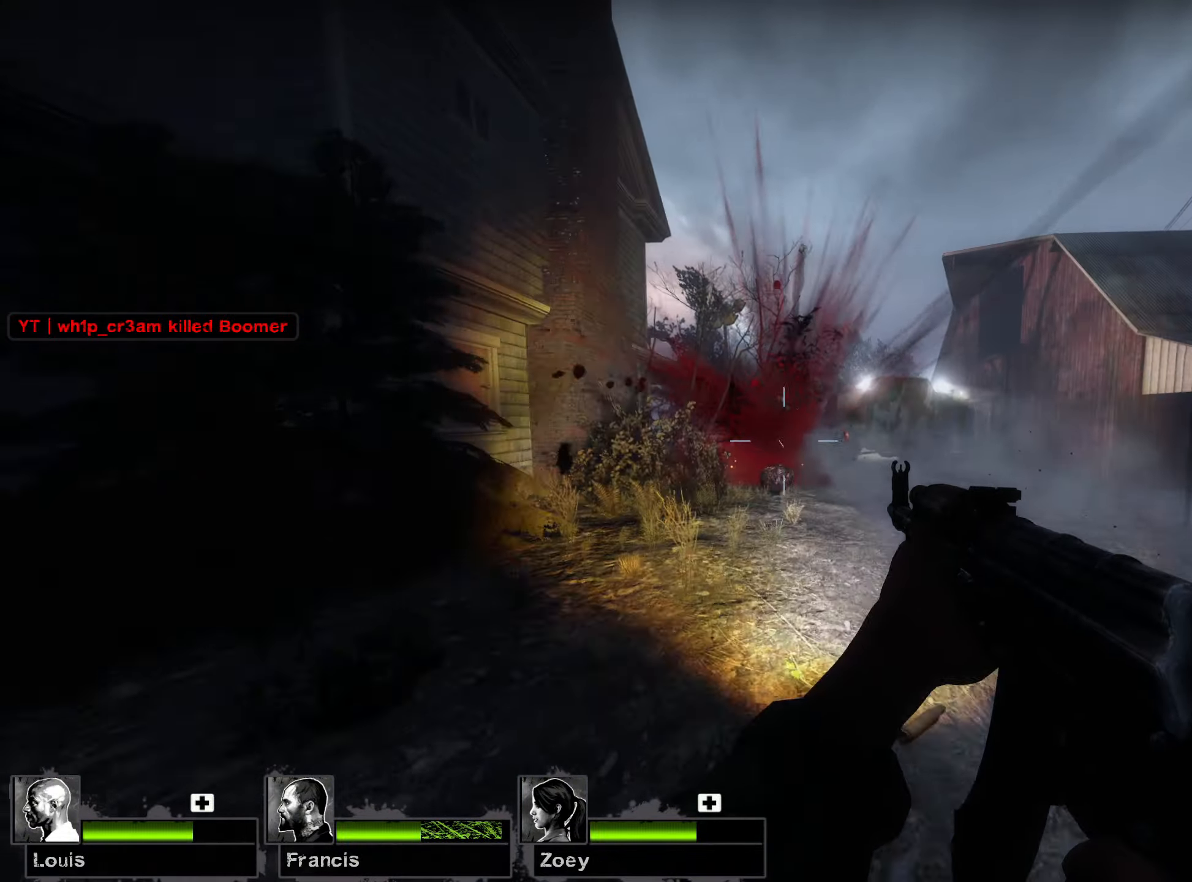
{"keys": ["w"], "mouse": ["left"], "events": []}
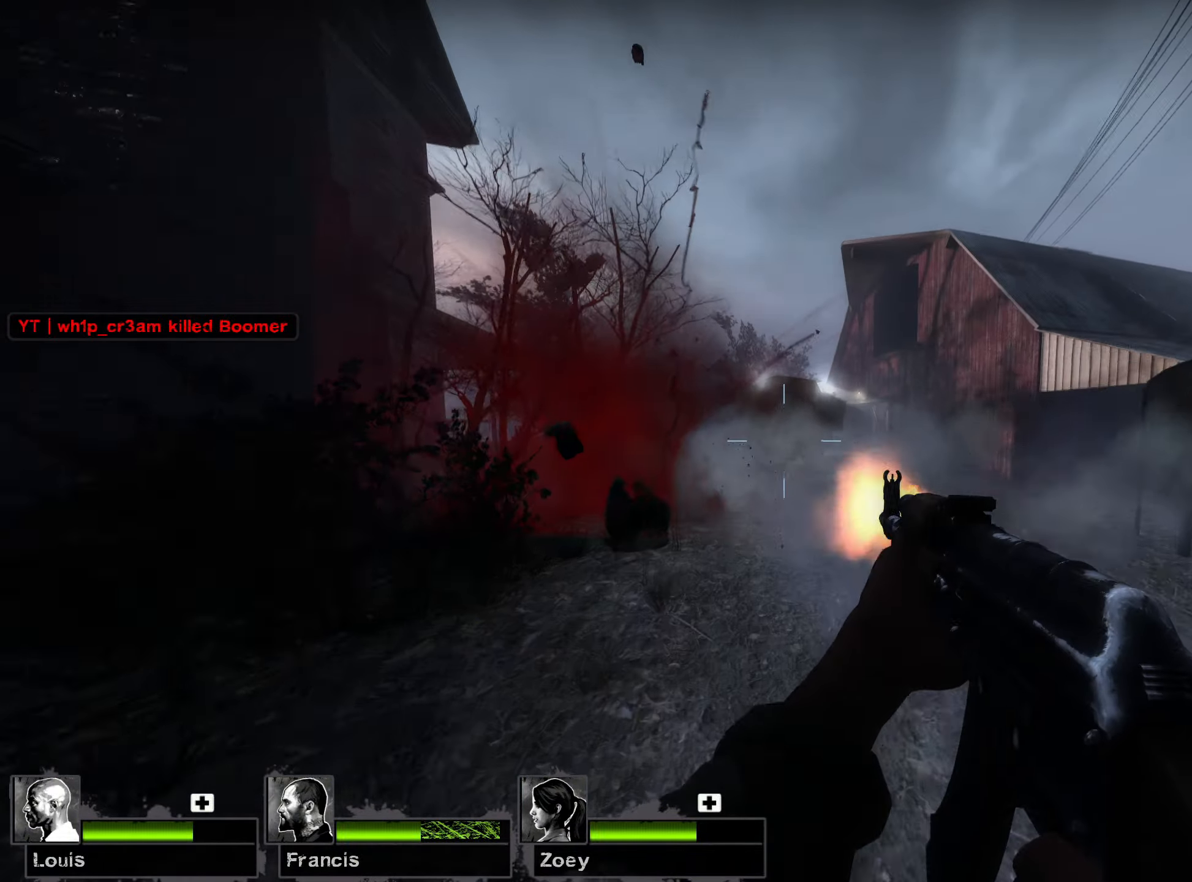
{"keys": ["w"], "mouse": [], "events": [[417, "mouse_left", "up"]]}
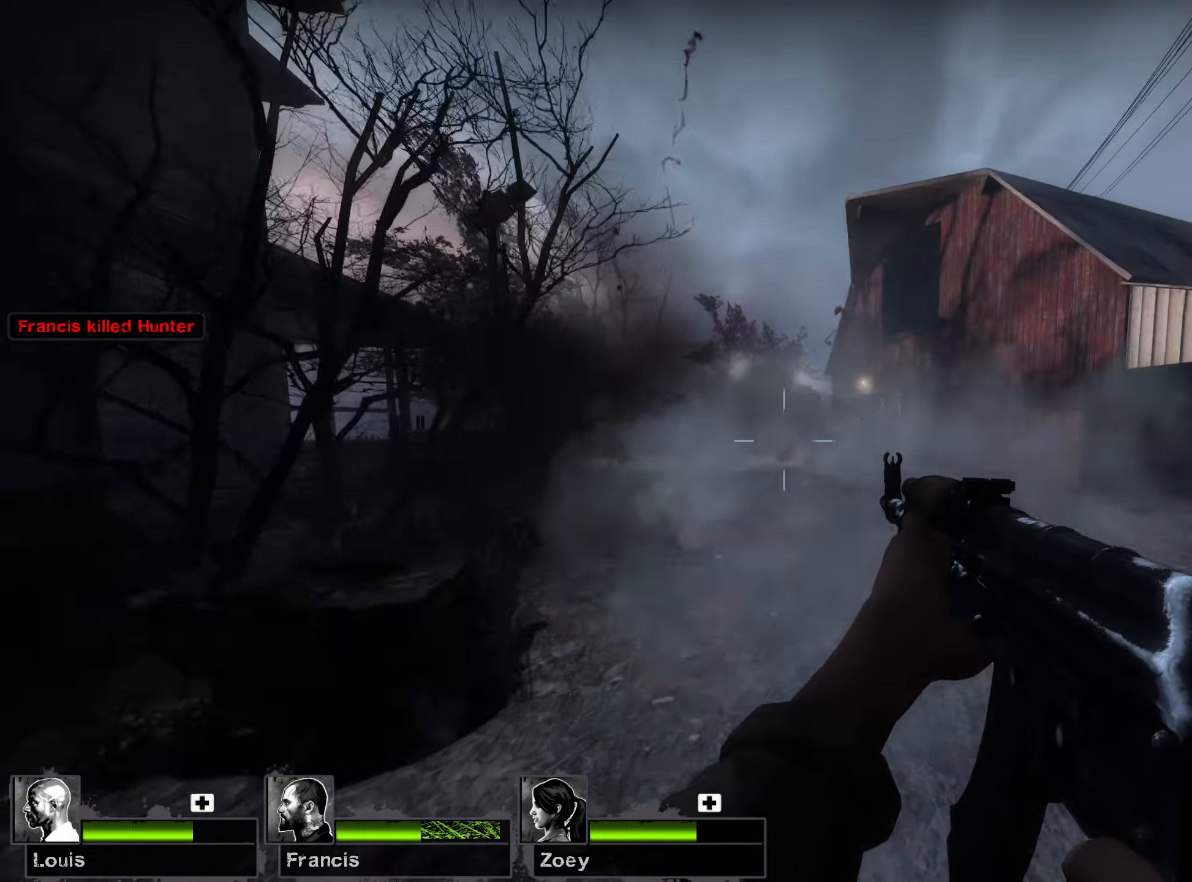
{"keys": ["w"], "mouse": [], "events": [[117, "r", "down"], [217, "r", "up"]]}
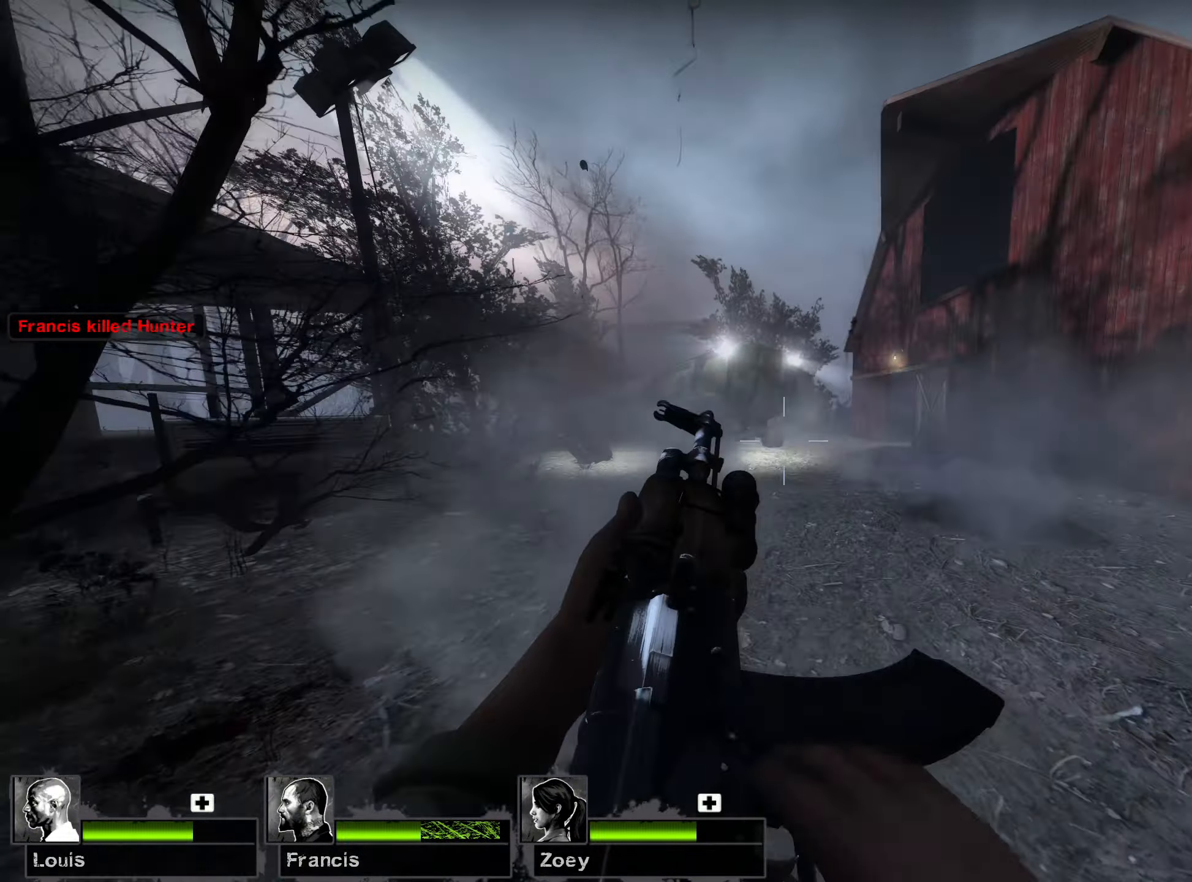
{"keys": ["d", "w"], "mouse": [], "events": [[484, "d", "down"]]}
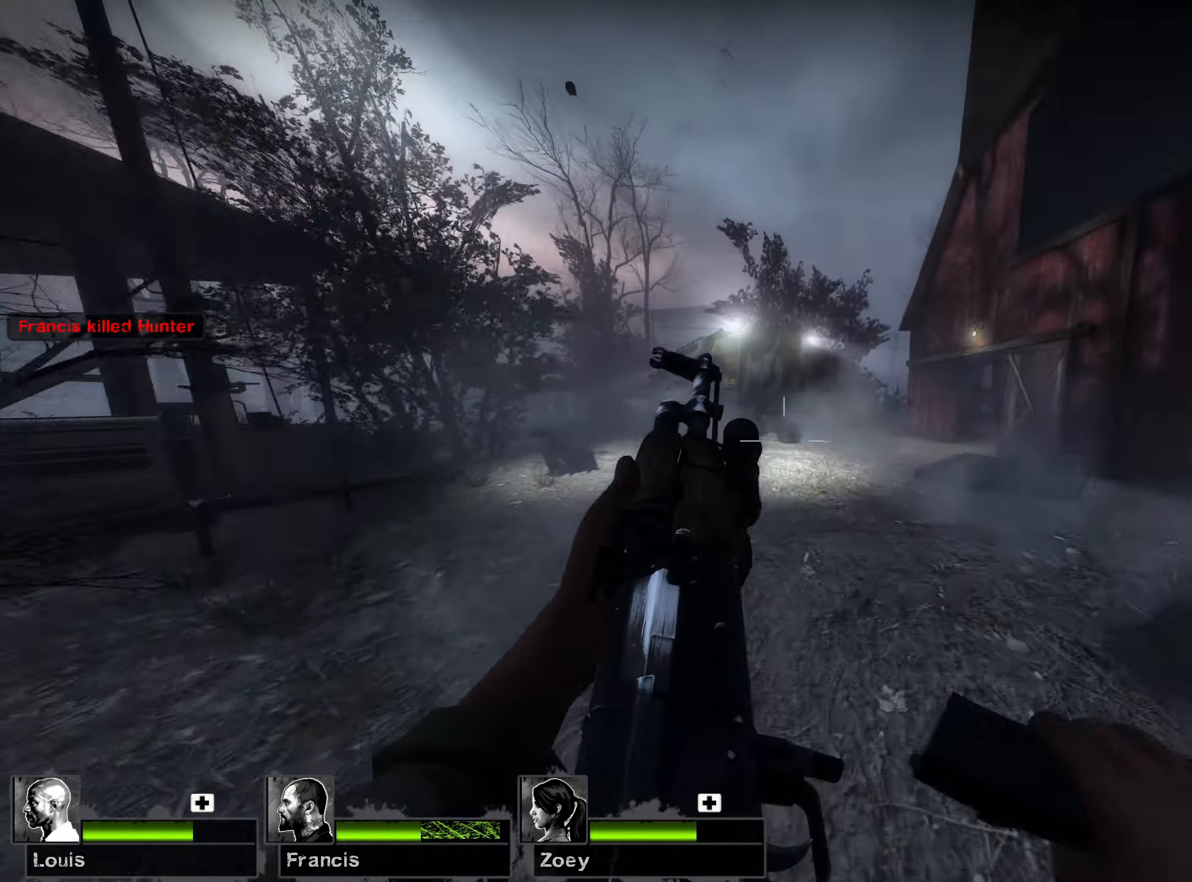
{"keys": ["w"], "mouse": [], "events": [[100, "d", "up"], [150, "d", "down"], [300, "d", "up"]]}